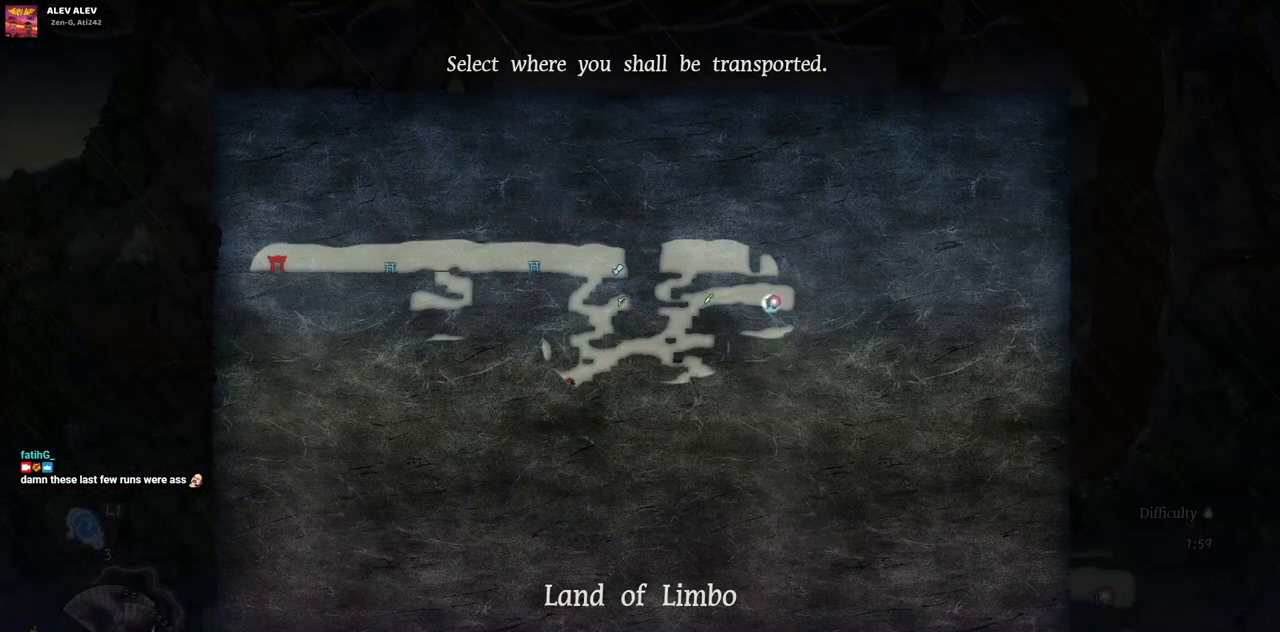
Gameplay with a controller (PlayStation layout); each line is a JSON object with the inputs held at the frame after it. "events" lists button and stick changes between this image and that frame as [ms after this image, input, new state], when the widget could be followed in between. Not read: L1 L3 R1 R2.
{"buttons": [], "left_stick": "center", "right_stick": "center", "events": [[33, "left_stick", "up-left"], [83, "left_stick", "center"]]}
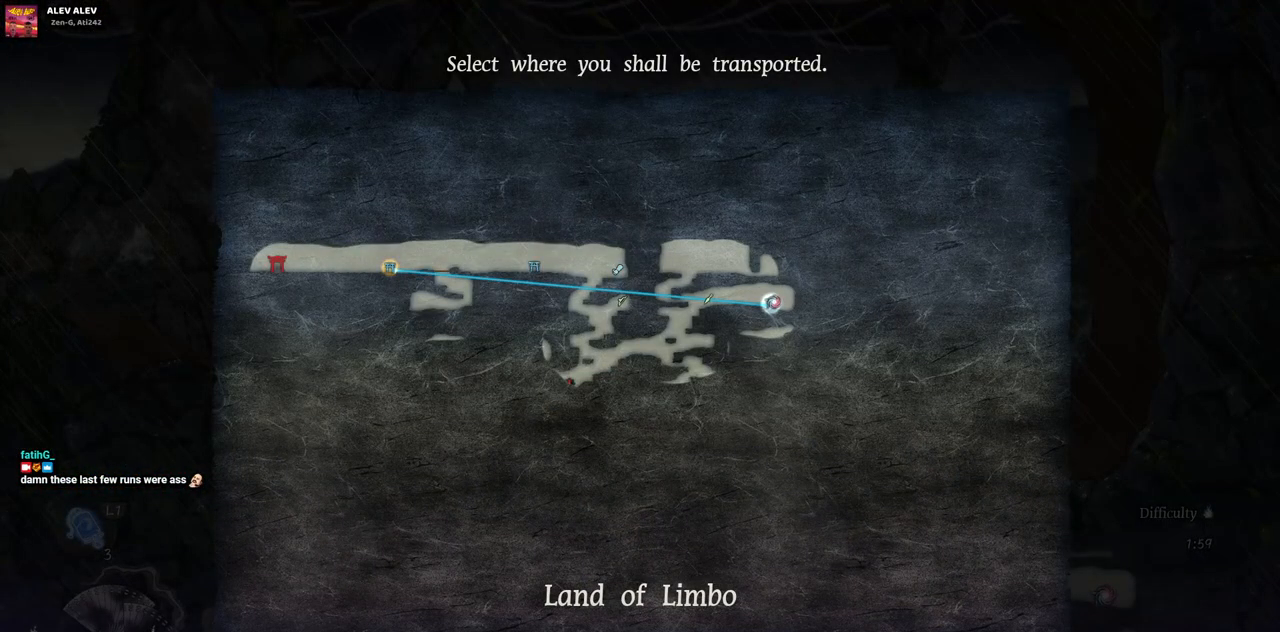
{"buttons": [], "left_stick": "center", "right_stick": "center", "events": [[183, "left_stick", "right"], [300, "left_stick", "center"]]}
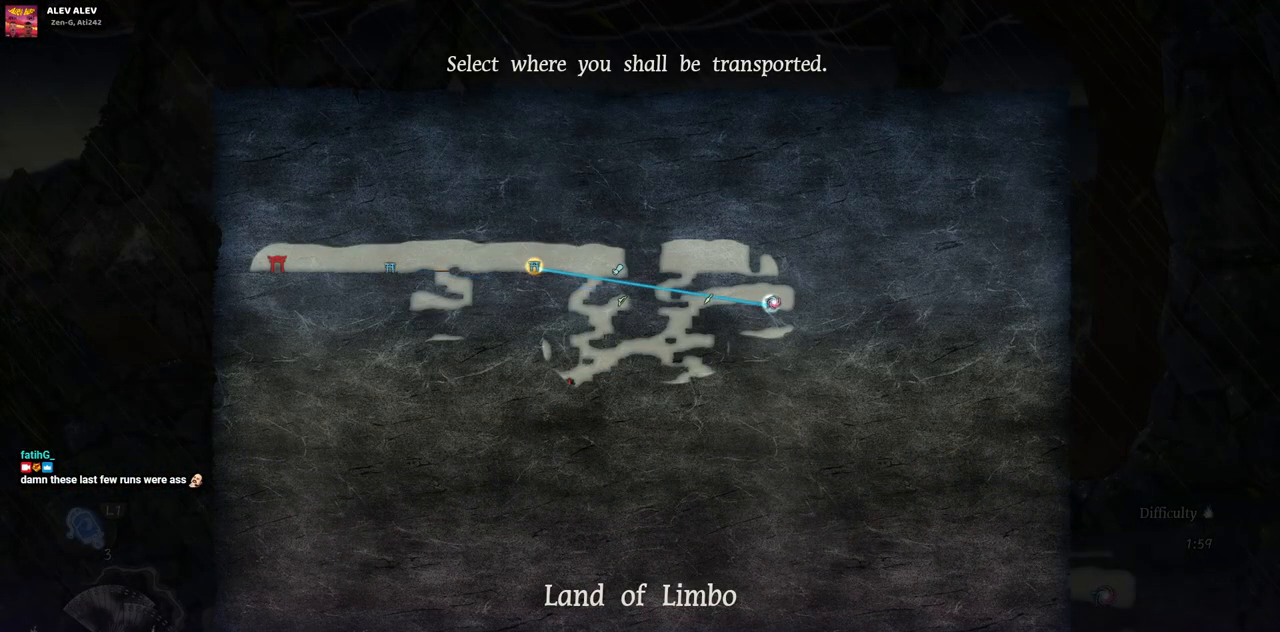
{"buttons": [], "left_stick": "center", "right_stick": "center", "events": []}
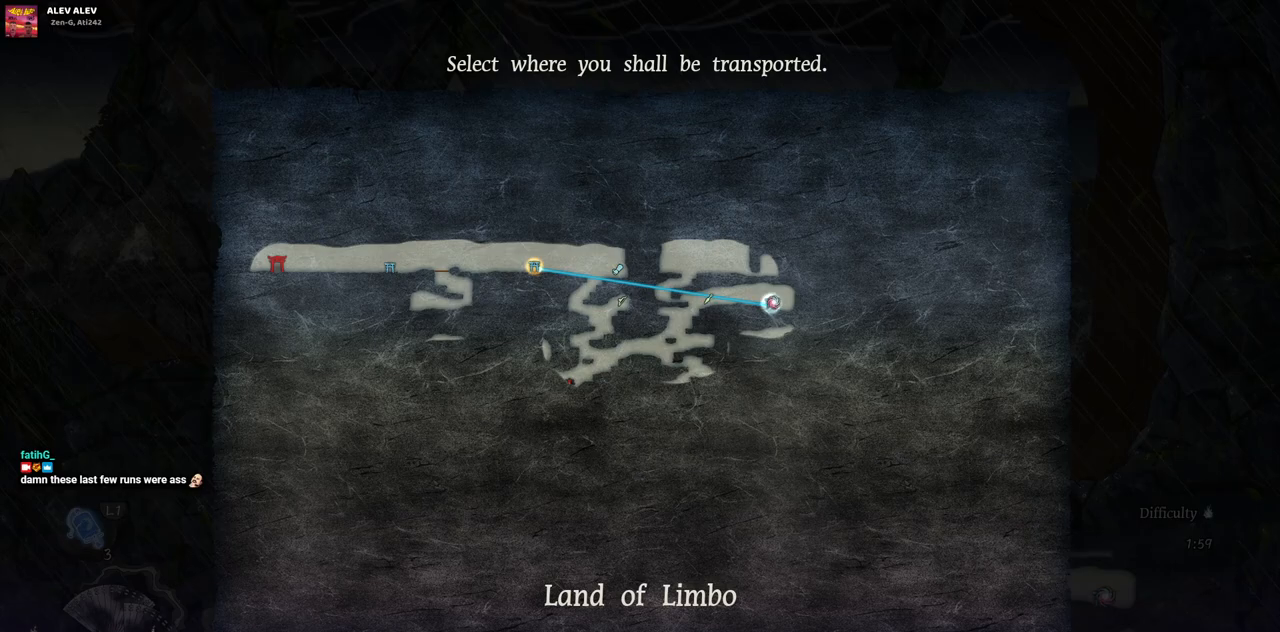
{"buttons": [], "left_stick": "center", "right_stick": "center", "events": []}
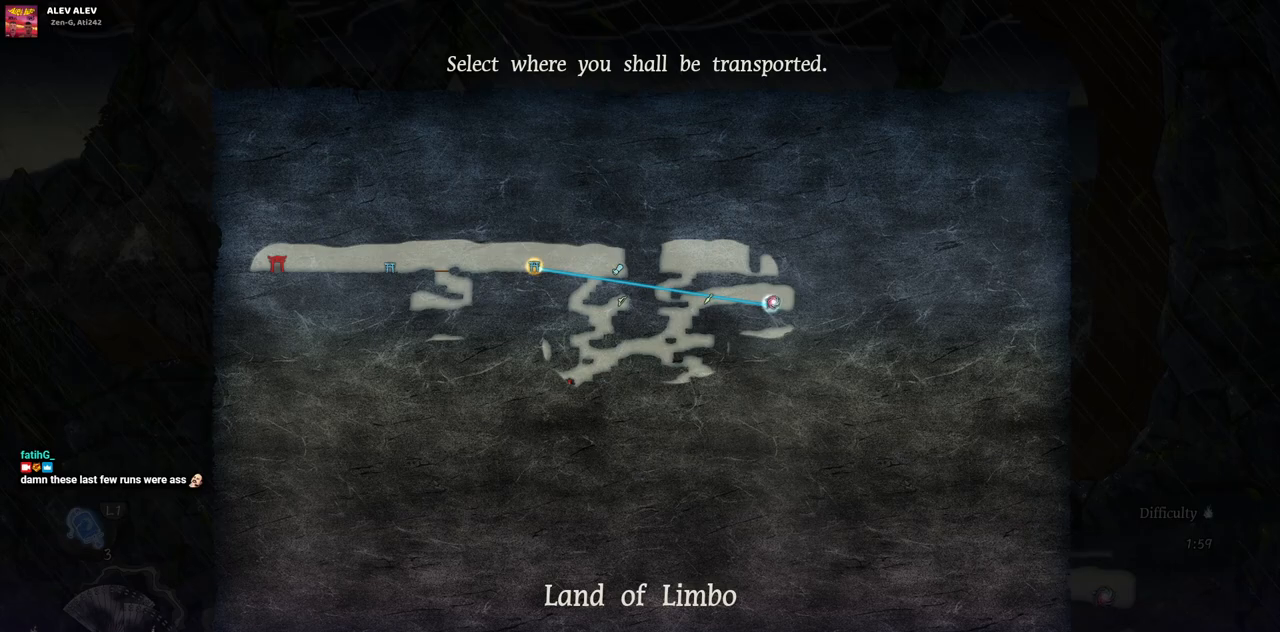
{"buttons": [], "left_stick": "center", "right_stick": "center", "events": []}
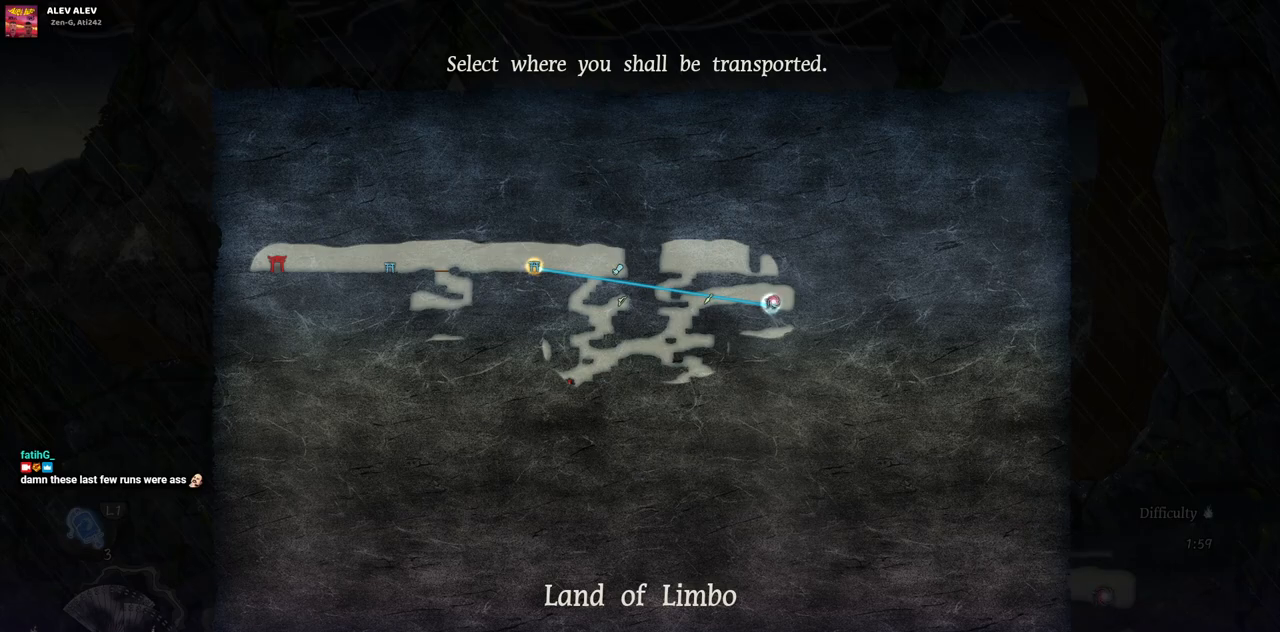
{"buttons": [], "left_stick": "center", "right_stick": "center", "events": []}
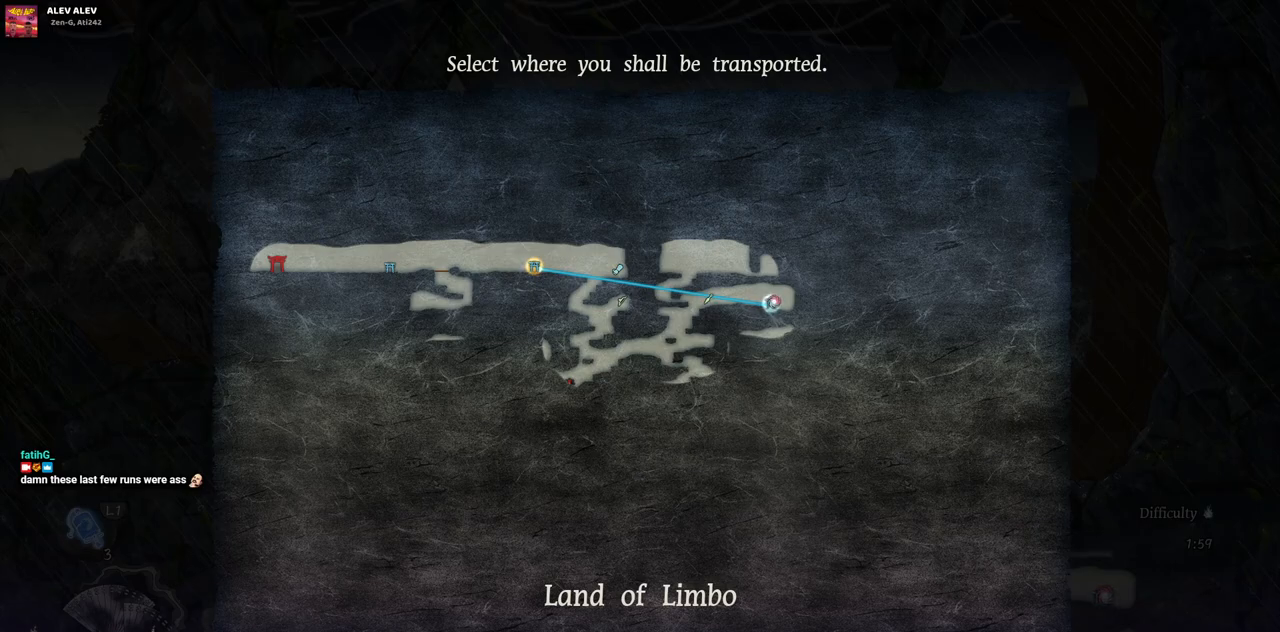
{"buttons": [], "left_stick": "center", "right_stick": "center", "events": []}
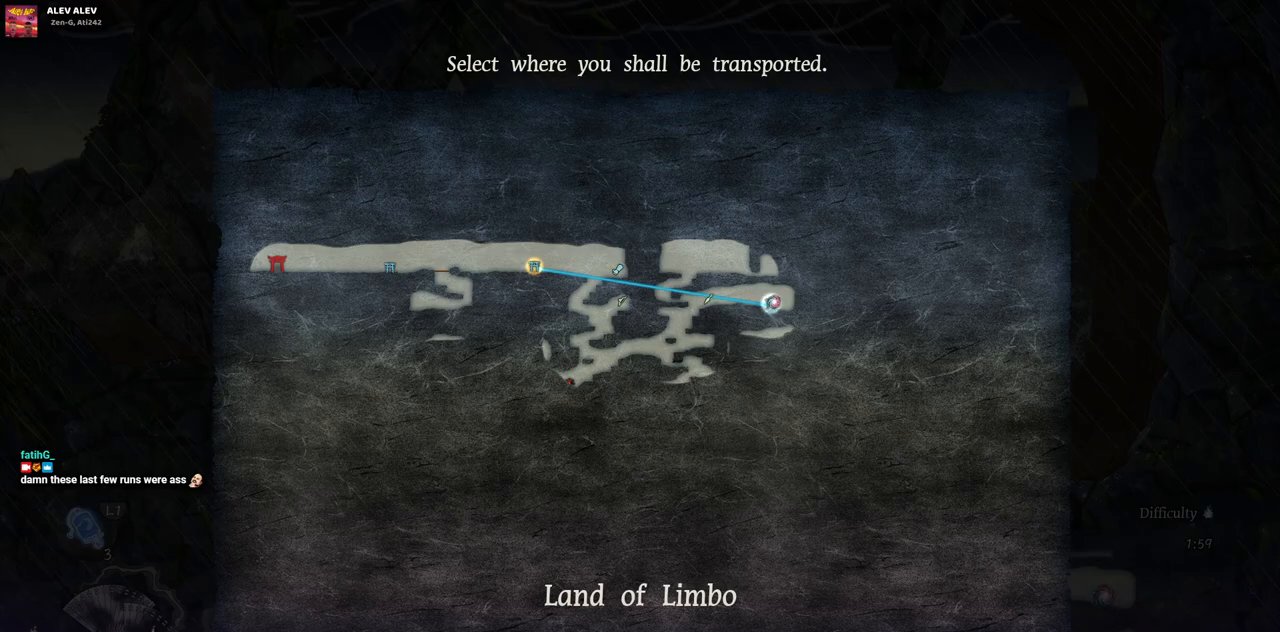
{"buttons": [], "left_stick": "center", "right_stick": "center", "events": [[300, "CROSS", "down"], [433, "CROSS", "up"]]}
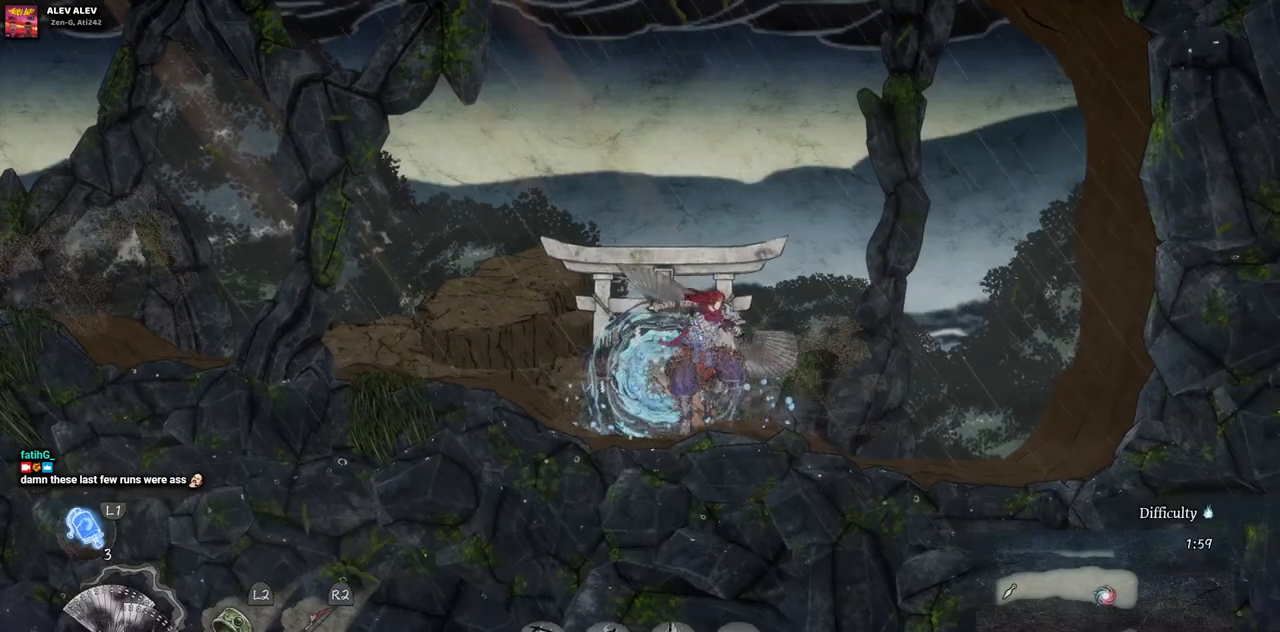
{"buttons": ["DPAD_RIGHT"], "left_stick": "center", "right_stick": "center", "events": [[200, "DPAD_RIGHT", "down"]]}
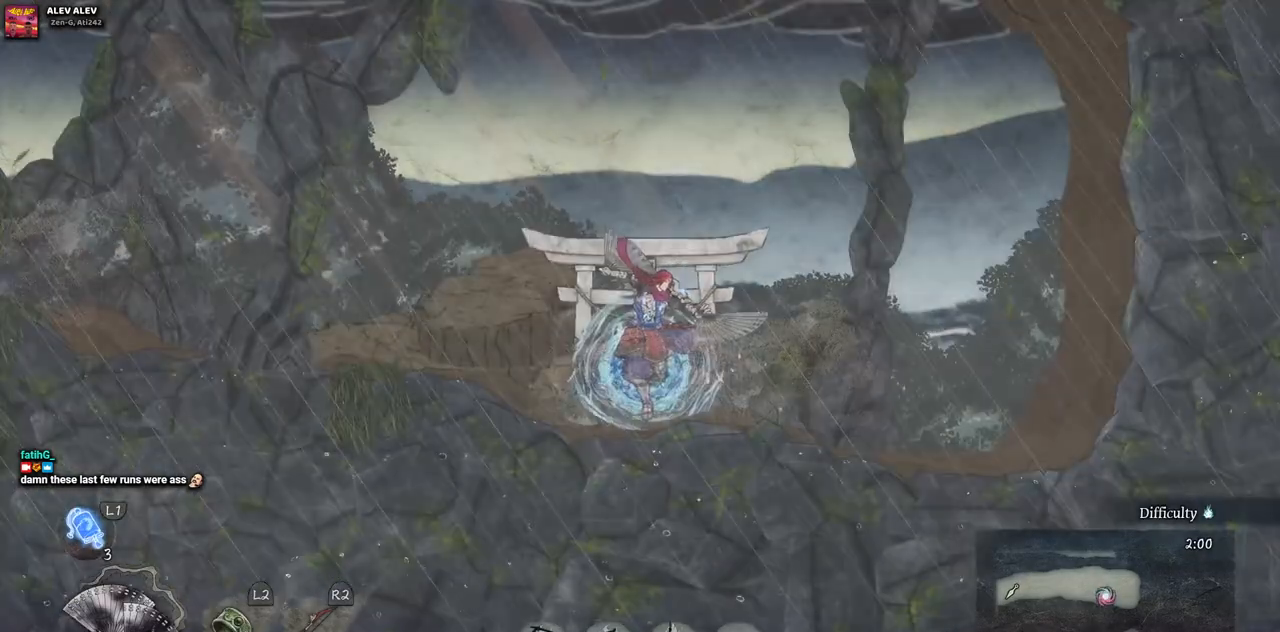
{"buttons": ["DPAD_RIGHT"], "left_stick": "center", "right_stick": "center", "events": []}
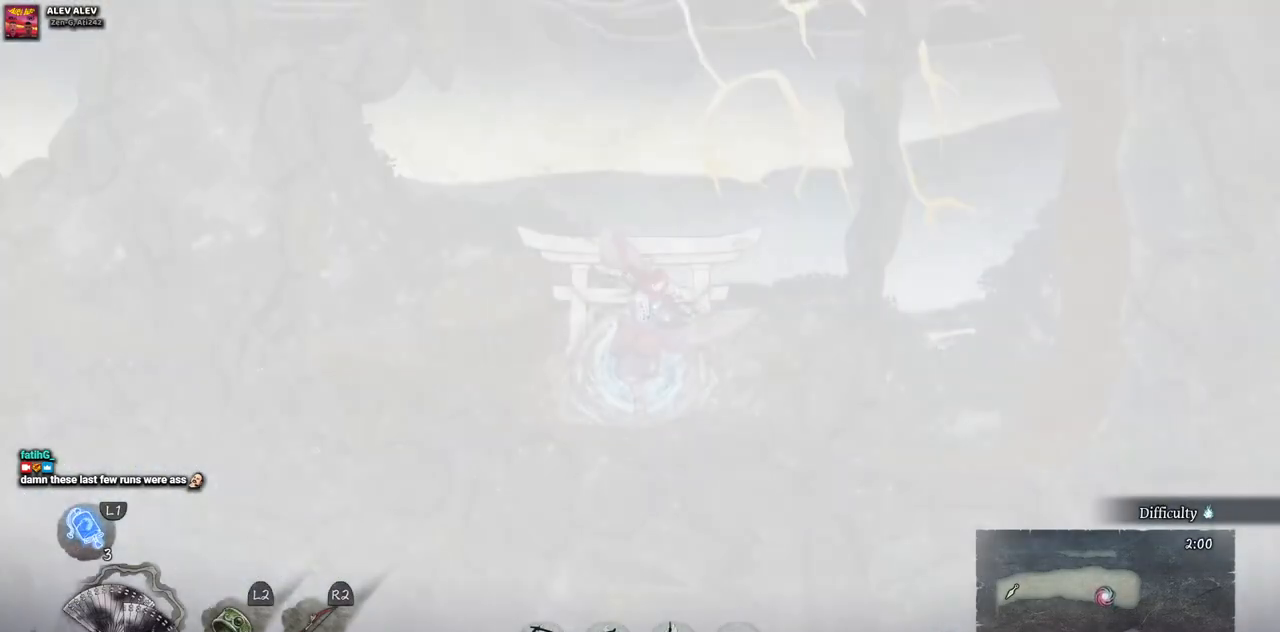
{"buttons": ["DPAD_RIGHT"], "left_stick": "center", "right_stick": "center", "events": []}
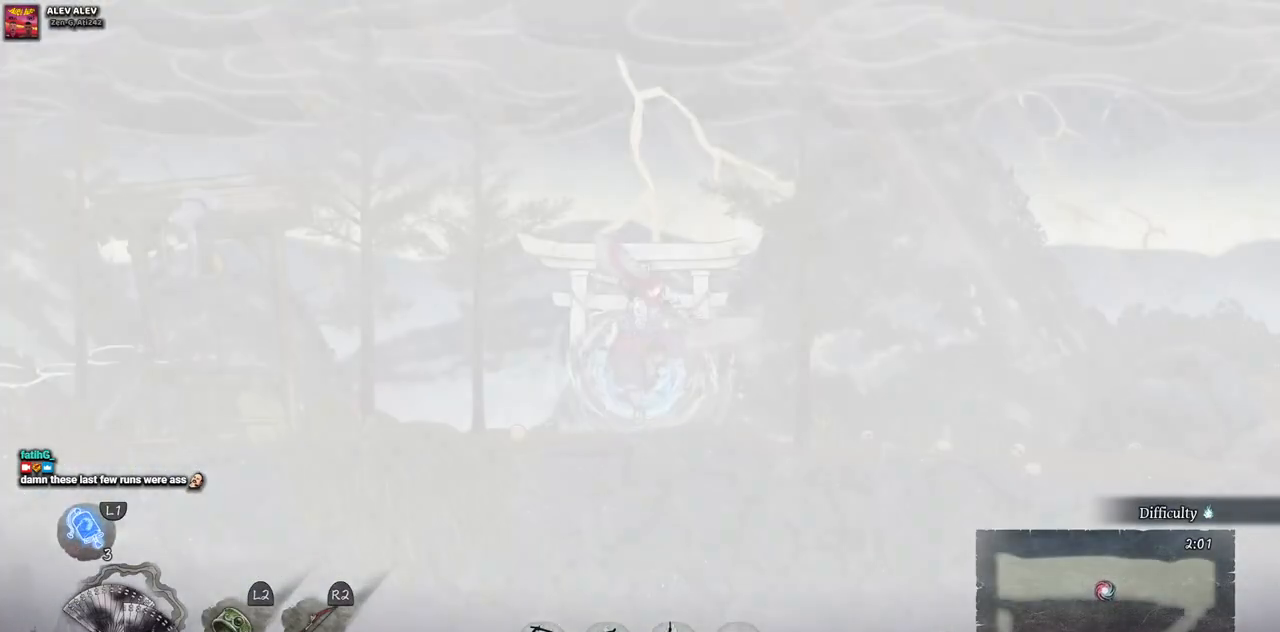
{"buttons": ["DPAD_RIGHT"], "left_stick": "center", "right_stick": "center", "events": []}
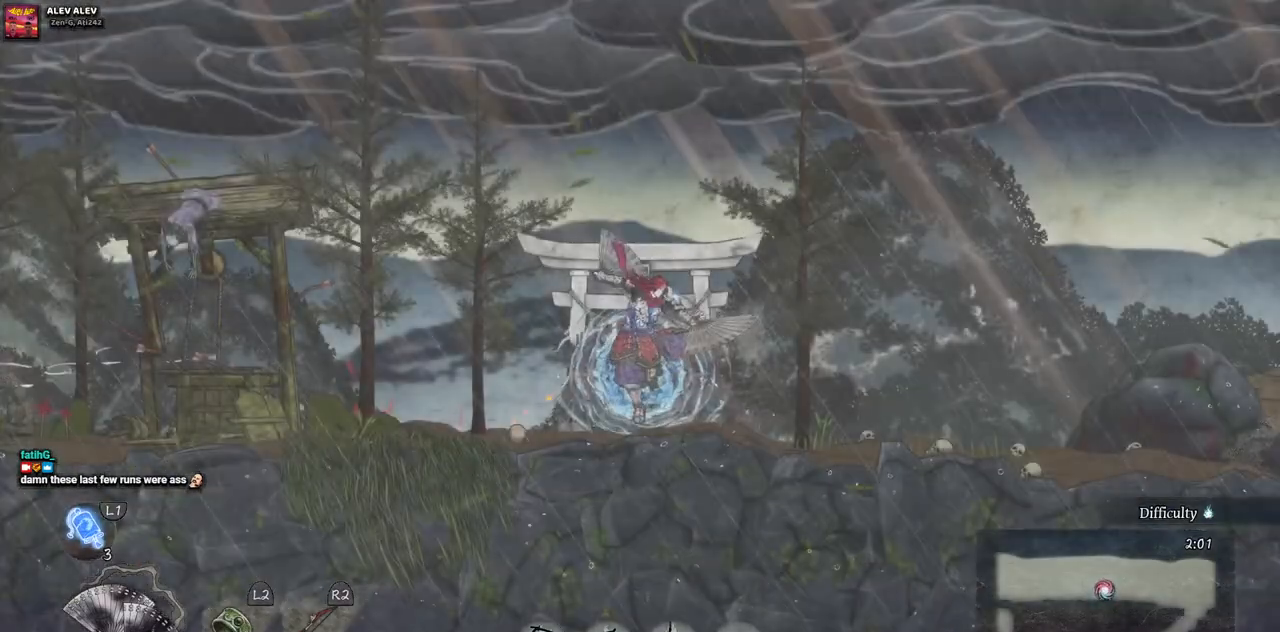
{"buttons": ["DPAD_RIGHT"], "left_stick": "center", "right_stick": "center", "events": []}
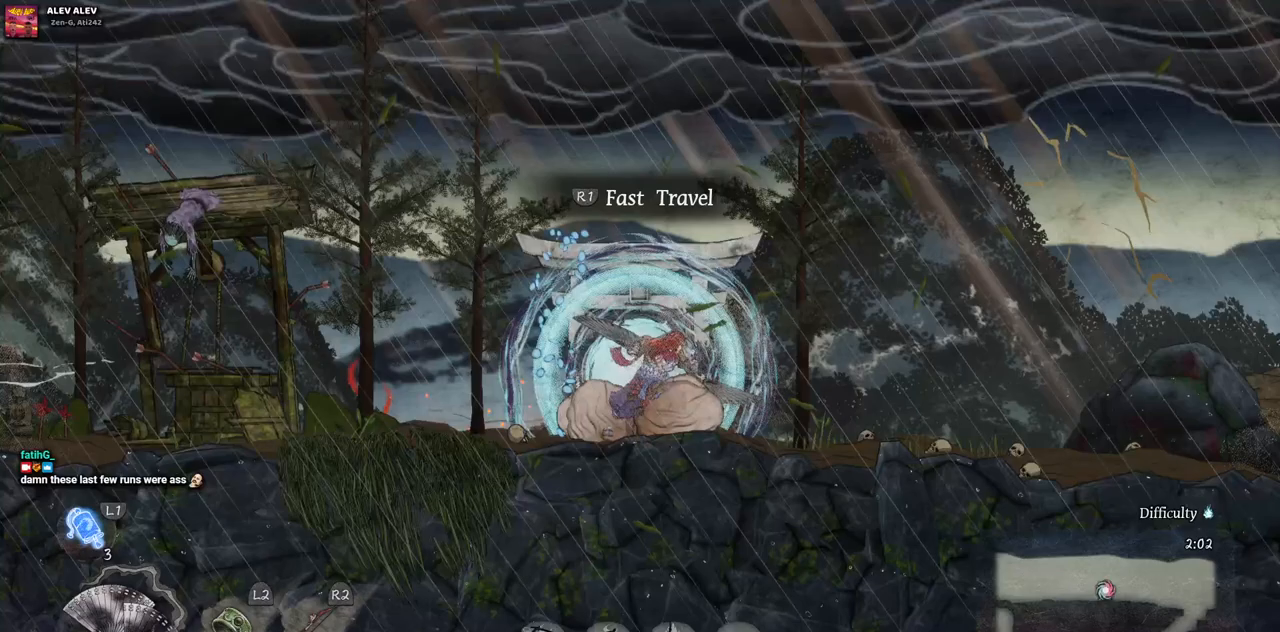
{"buttons": ["DPAD_RIGHT"], "left_stick": "center", "right_stick": "center", "events": []}
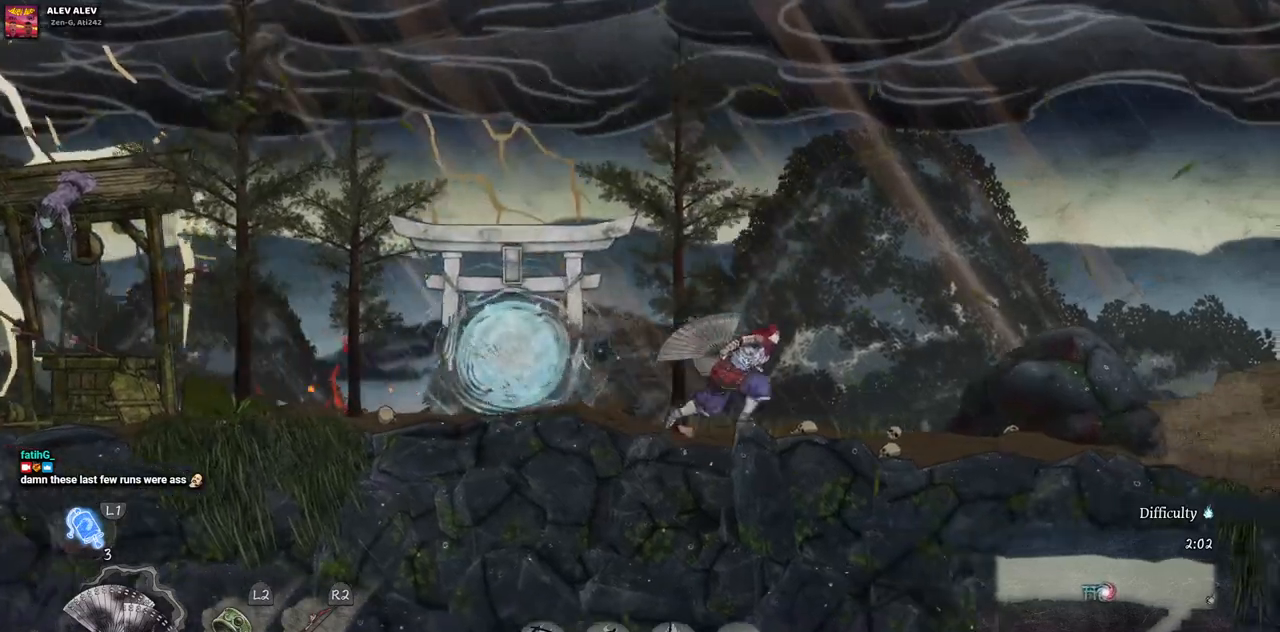
{"buttons": ["DPAD_RIGHT"], "left_stick": "center", "right_stick": "center", "events": []}
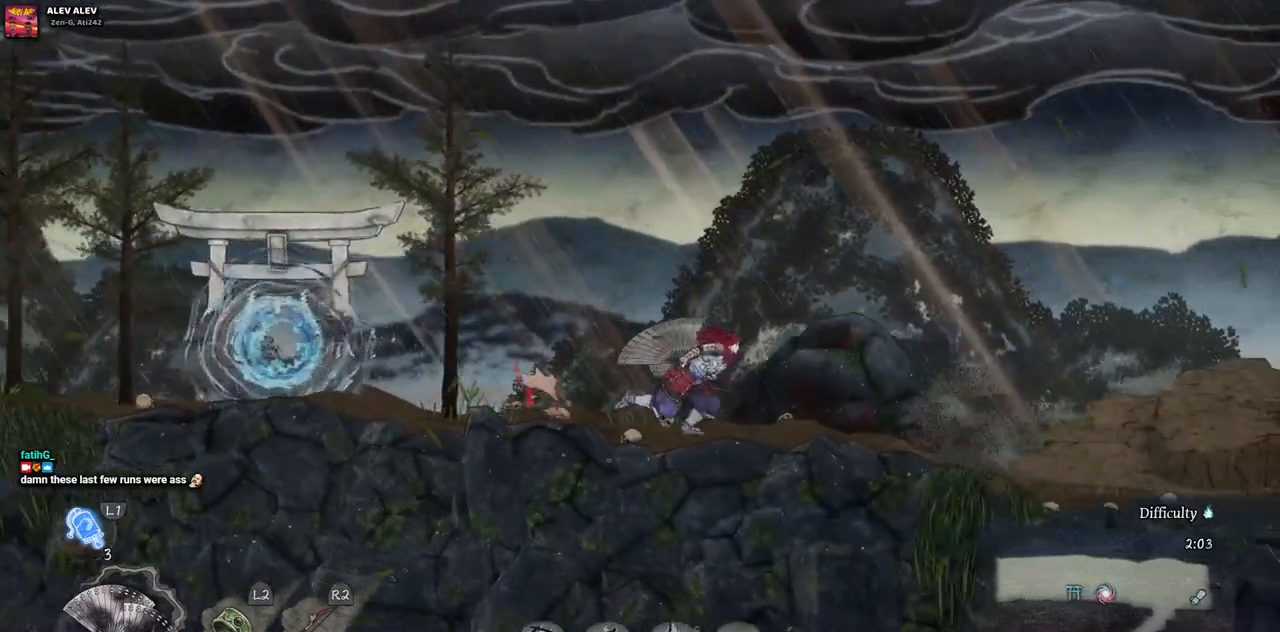
{"buttons": ["DPAD_RIGHT"], "left_stick": "center", "right_stick": "center", "events": []}
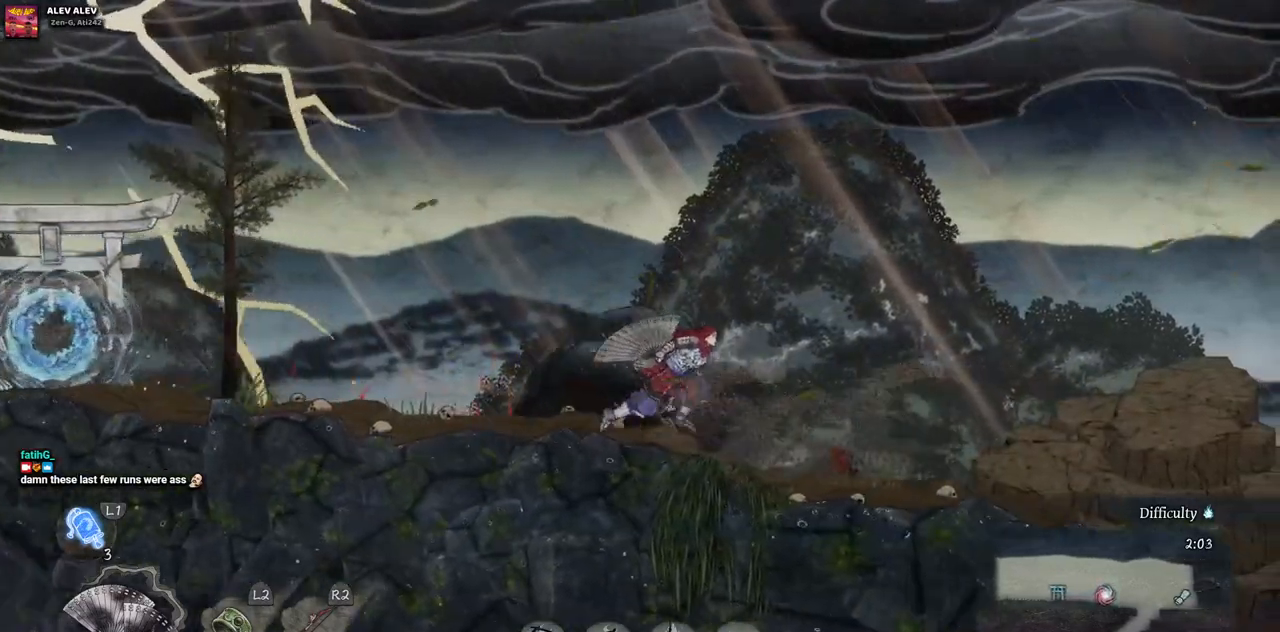
{"buttons": ["DPAD_RIGHT"], "left_stick": "center", "right_stick": "center", "events": [[283, "CIRCLE", "down"], [417, "CIRCLE", "up"]]}
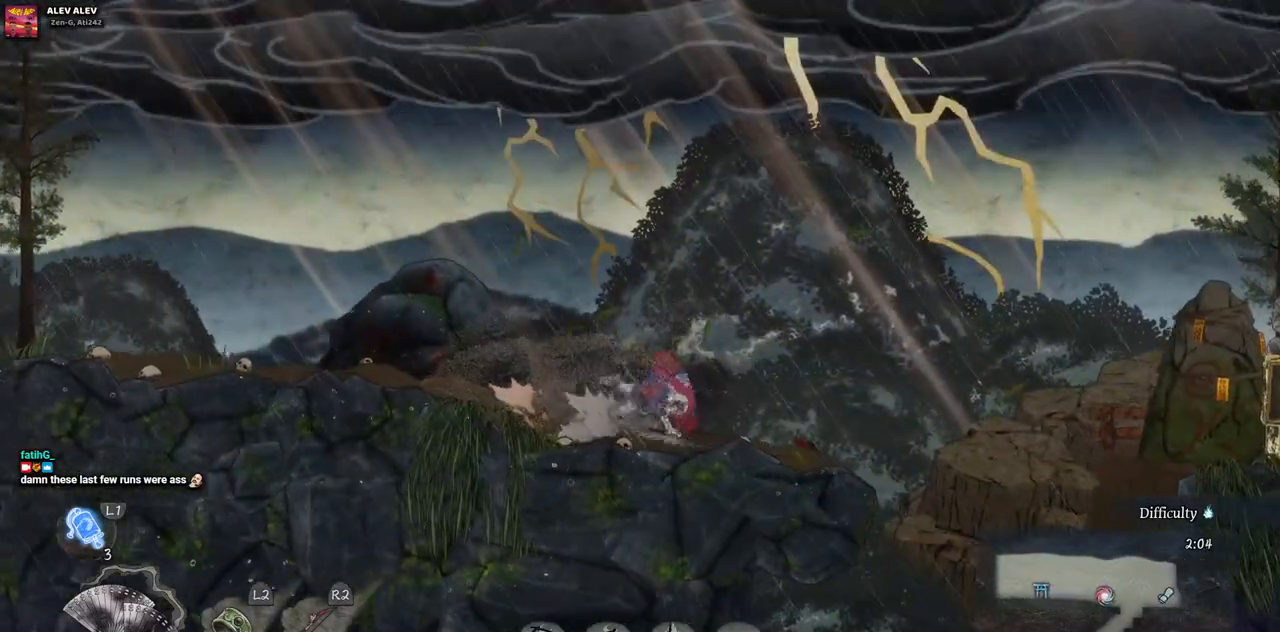
{"buttons": ["DPAD_RIGHT"], "left_stick": "center", "right_stick": "center", "events": []}
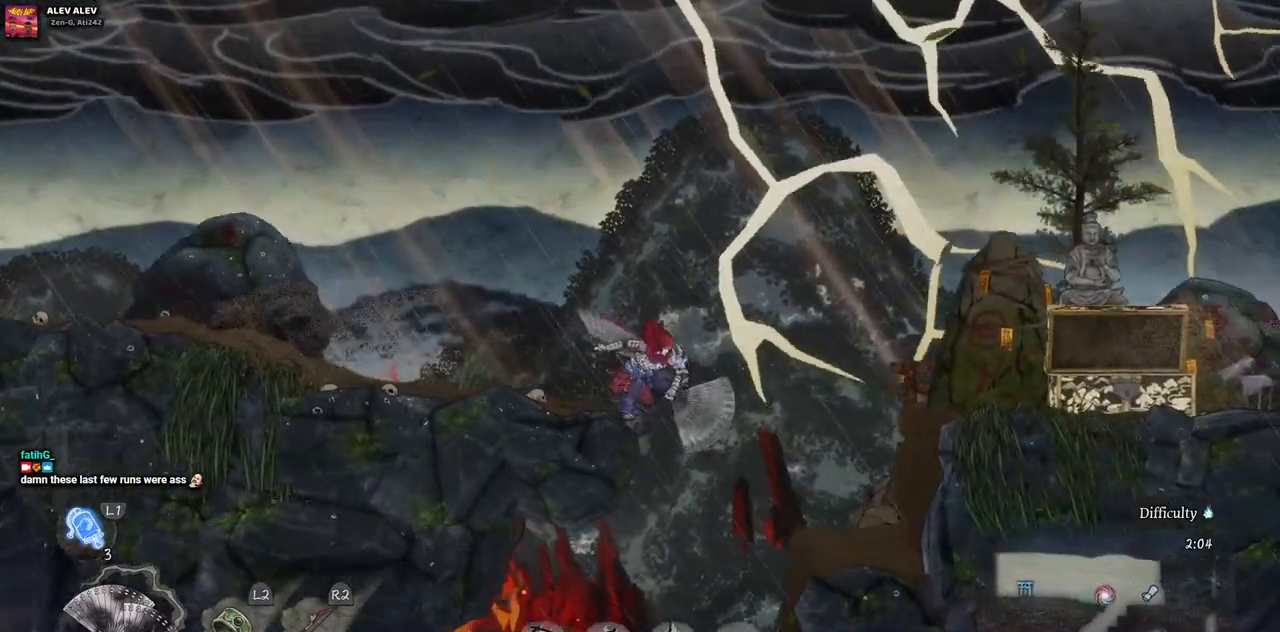
{"buttons": ["DPAD_LEFT"], "left_stick": "center", "right_stick": "center", "events": [[117, "DPAD_RIGHT", "up"], [433, "DPAD_LEFT", "down"]]}
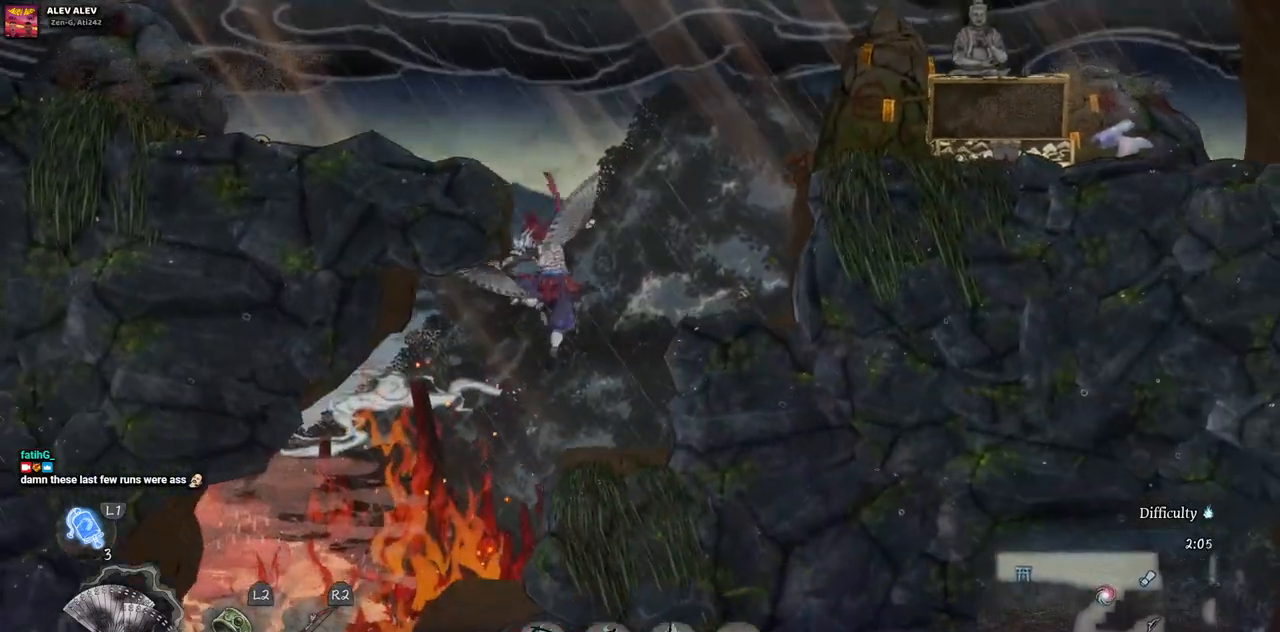
{"buttons": ["DPAD_LEFT"], "left_stick": "center", "right_stick": "center", "events": []}
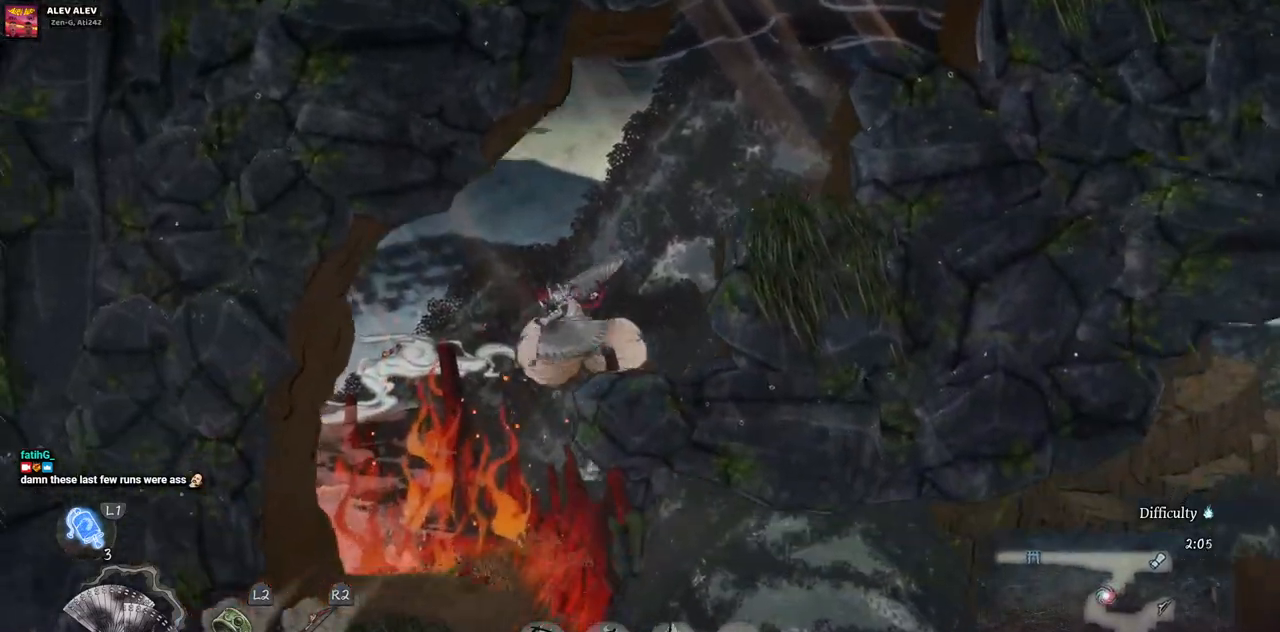
{"buttons": ["DPAD_RIGHT"], "left_stick": "center", "right_stick": "center", "events": [[83, "DPAD_LEFT", "up"], [183, "DPAD_RIGHT", "down"]]}
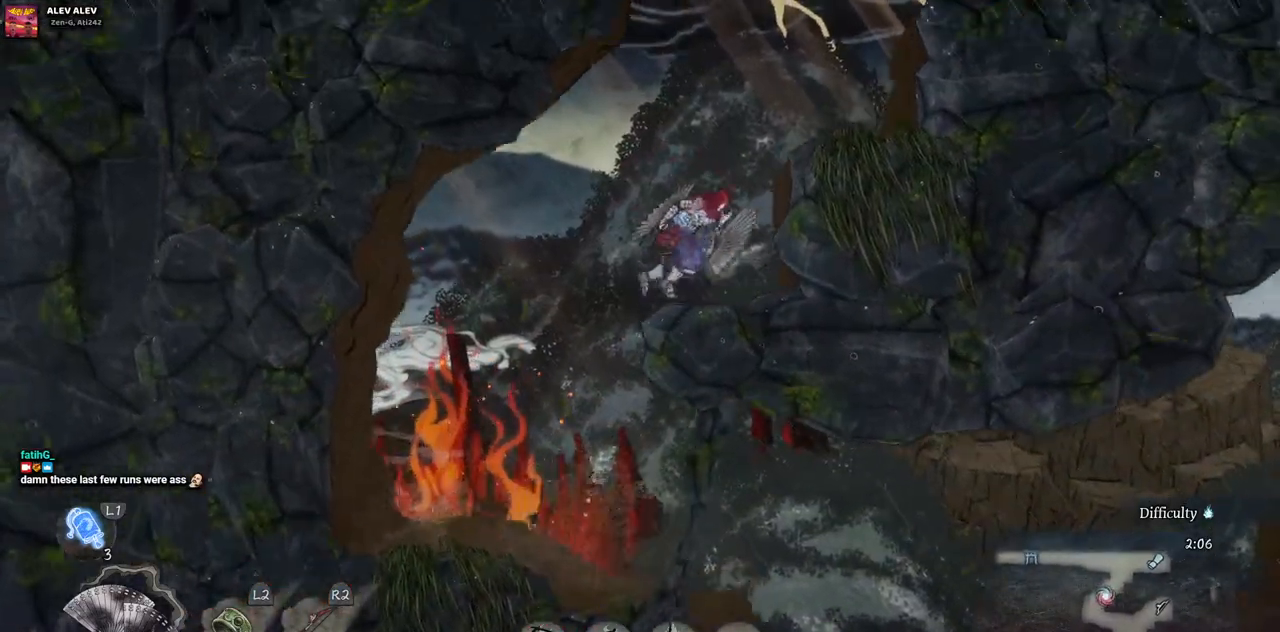
{"buttons": ["DPAD_LEFT"], "left_stick": "center", "right_stick": "center", "events": [[117, "DPAD_RIGHT", "up"], [183, "DPAD_LEFT", "down"]]}
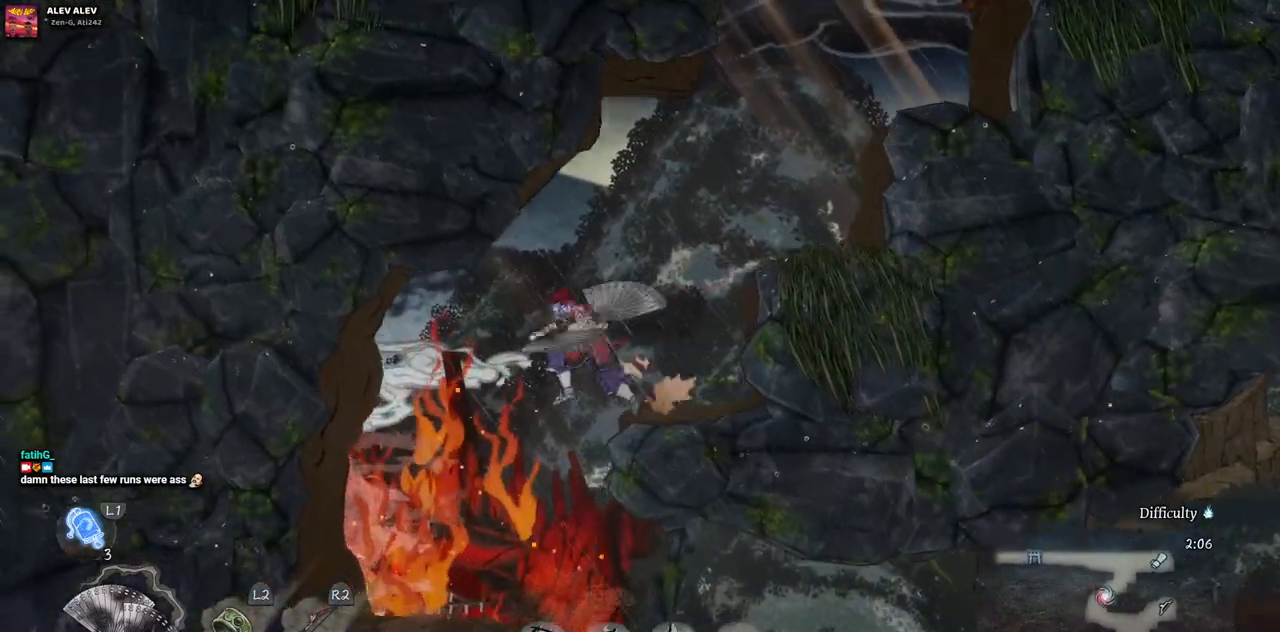
{"buttons": ["DPAD_RIGHT"], "left_stick": "center", "right_stick": "center", "events": [[117, "DPAD_LEFT", "up"], [300, "DPAD_RIGHT", "down"]]}
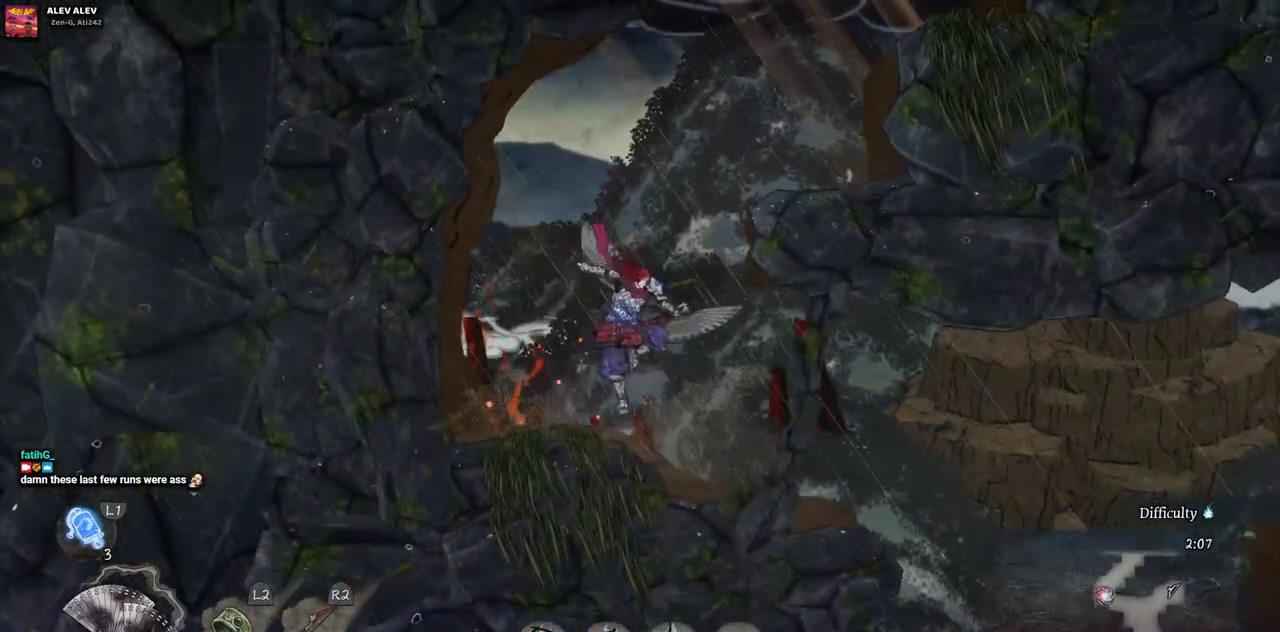
{"buttons": ["DPAD_RIGHT"], "left_stick": "center", "right_stick": "center", "events": [[233, "CIRCLE", "down"], [367, "CIRCLE", "up"]]}
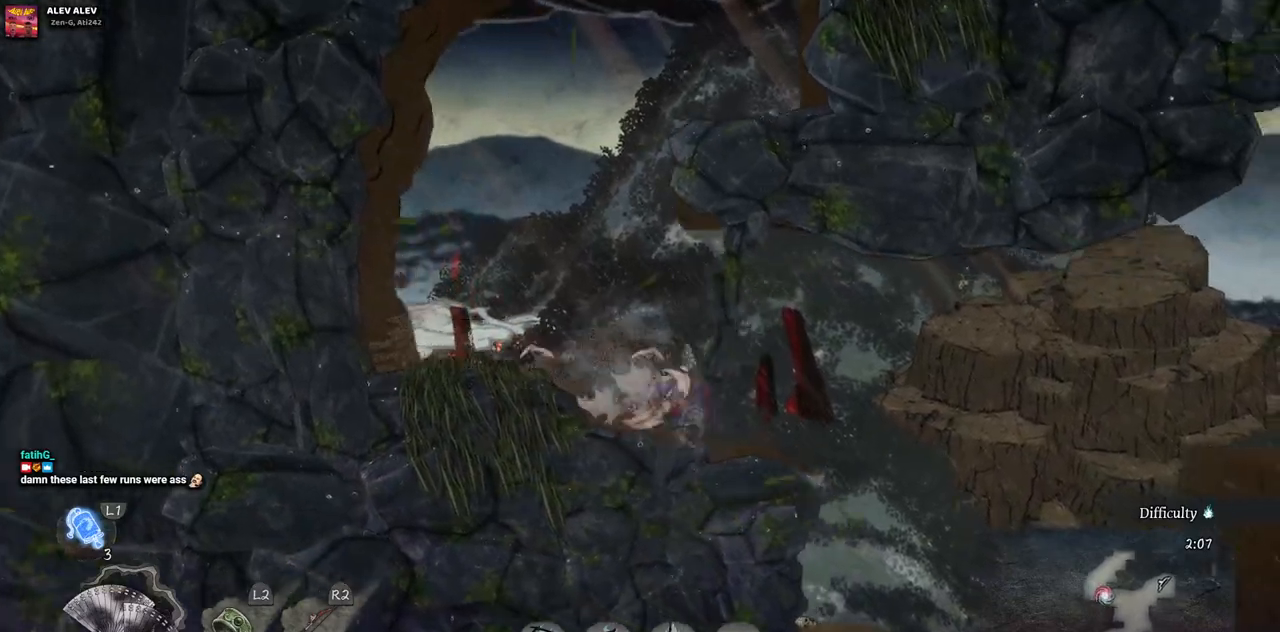
{"buttons": ["DPAD_RIGHT"], "left_stick": "center", "right_stick": "center", "events": []}
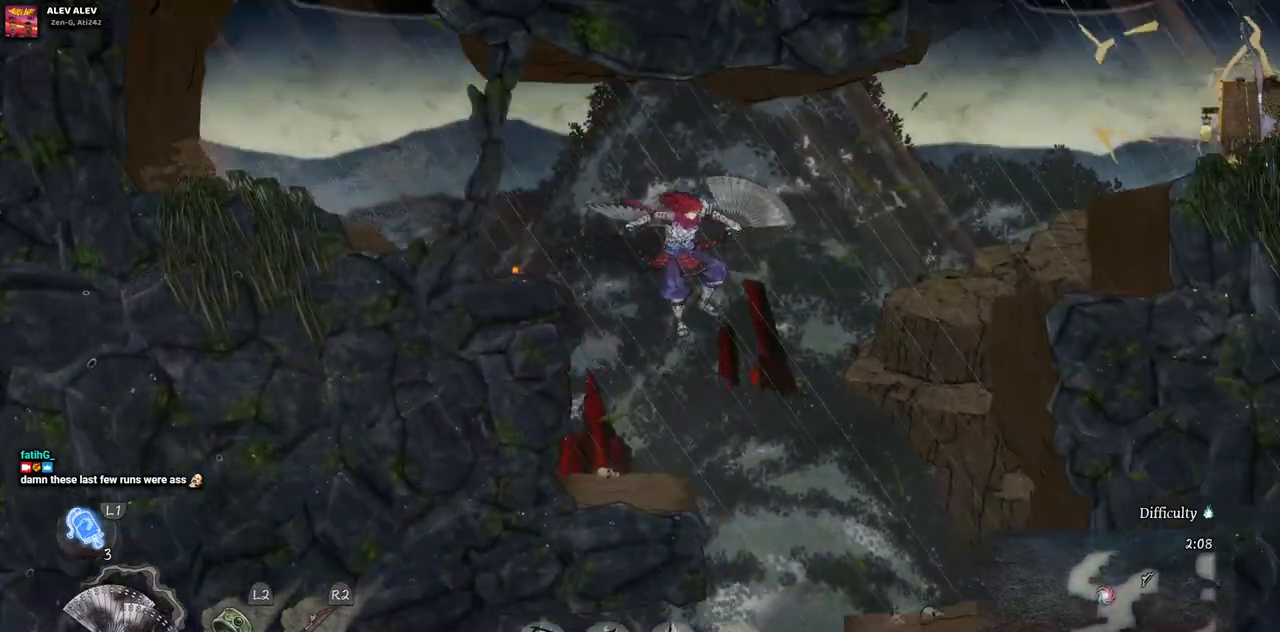
{"buttons": [], "left_stick": "center", "right_stick": "center", "events": [[50, "DPAD_RIGHT", "up"]]}
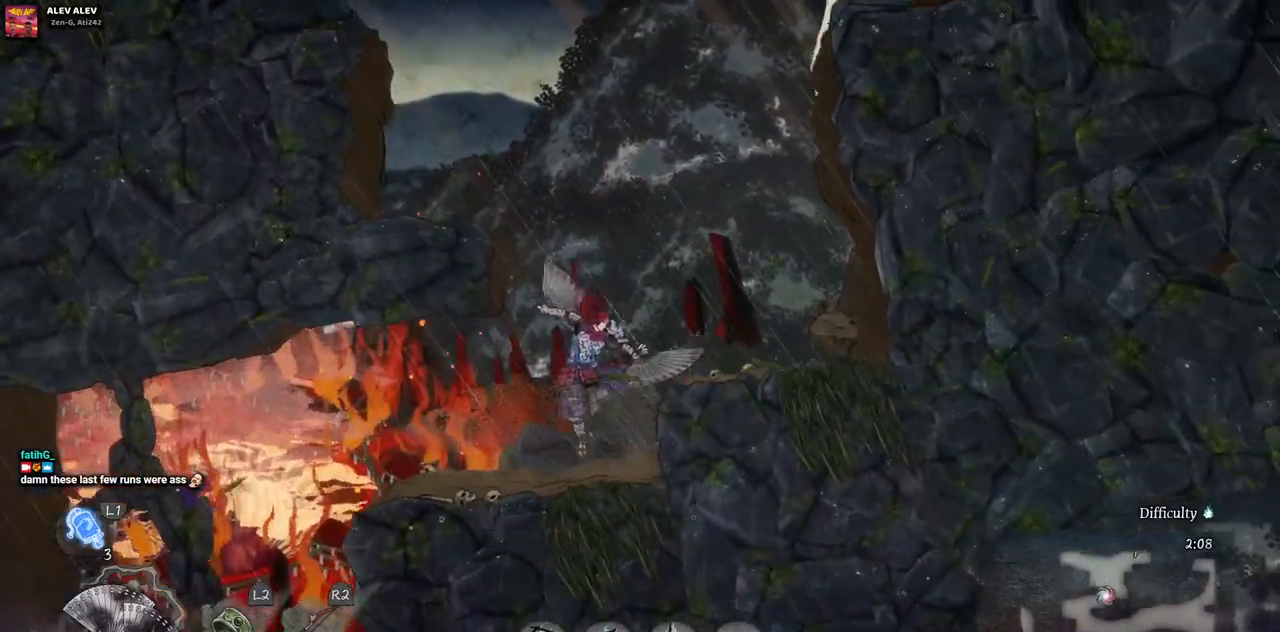
{"buttons": ["DPAD_LEFT"], "left_stick": "center", "right_stick": "center", "events": [[83, "DPAD_LEFT", "down"], [283, "CIRCLE", "down"], [433, "CIRCLE", "up"]]}
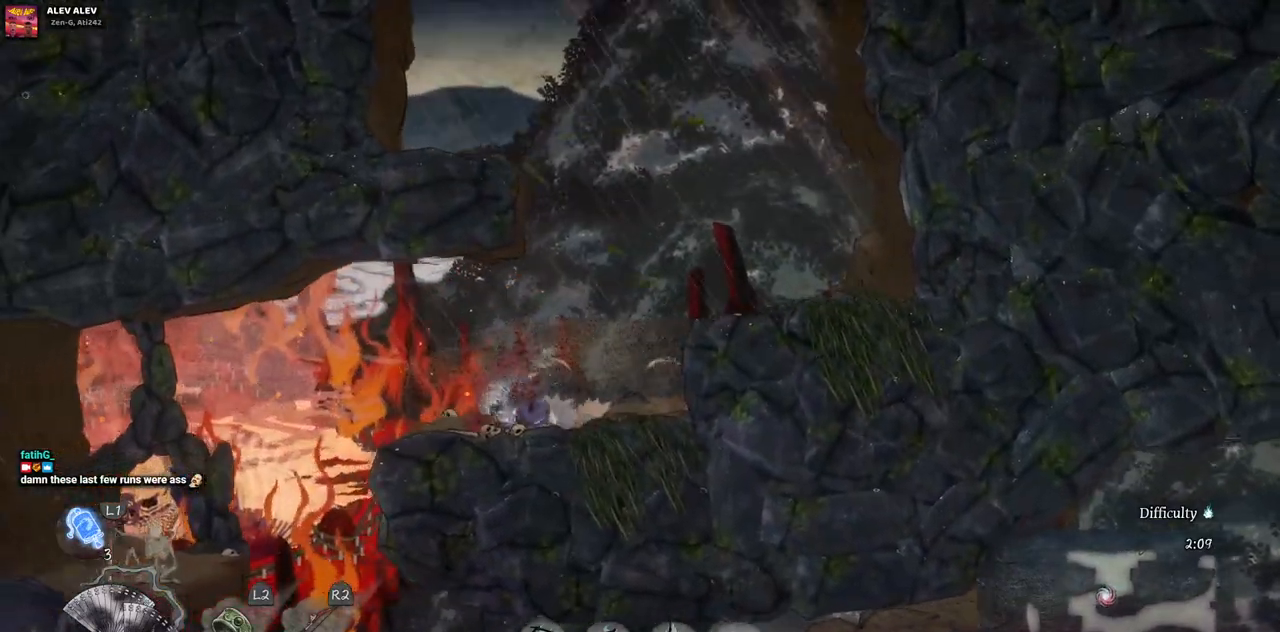
{"buttons": ["DPAD_LEFT"], "left_stick": "center", "right_stick": "center", "events": []}
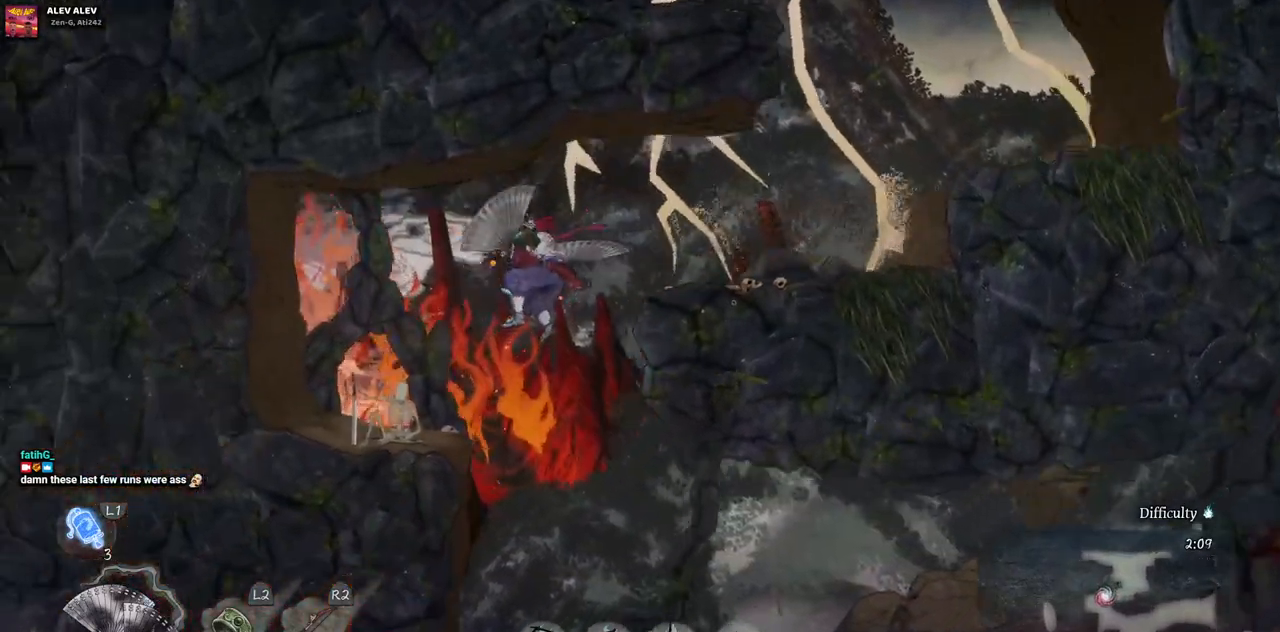
{"buttons": ["DPAD_RIGHT"], "left_stick": "center", "right_stick": "center", "events": [[250, "DPAD_RIGHT", "down"], [333, "DPAD_LEFT", "up"]]}